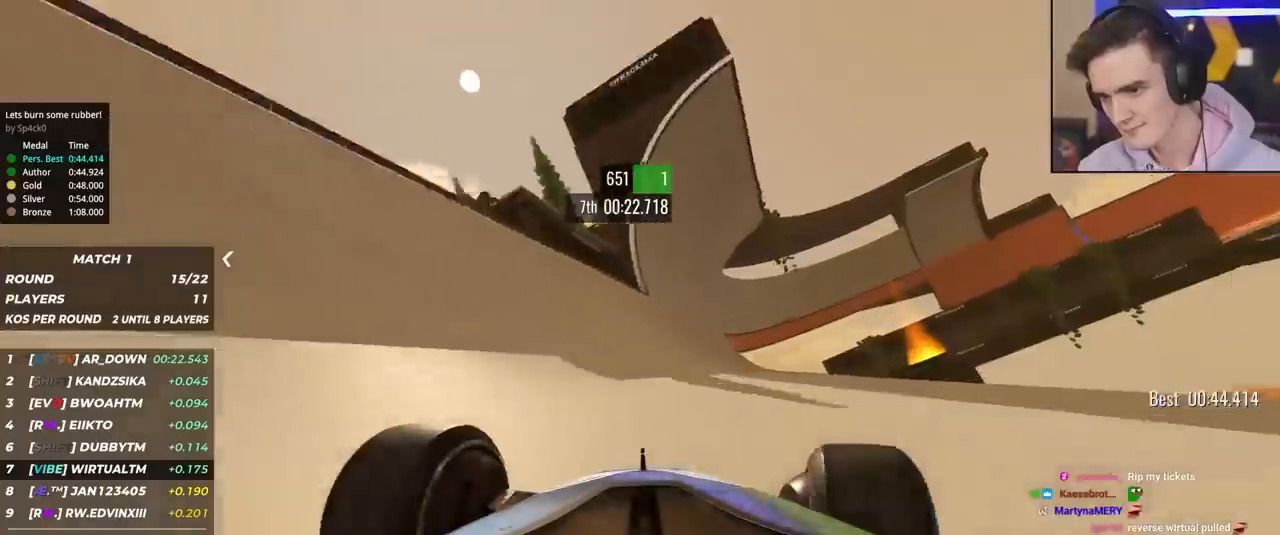
Gameplay with keyboard; each line is a JSON object with the keys held at the frame after it. "events" lists presses ("down") and releases ("up") of "brake", "down", "left", "right" and "up" between this image and that frame as [ms after this image, input, new state], when the widget could be followed in between. No other keys are recorded. Mouse input is not recorded. Key names are as the overlay labels them; some are game actions (e.g. jump) rather than physical keys.
{"keys": ["right", "up"], "events": [[300, "left", "down"], [383, "left", "up"], [483, "right", "down"]]}
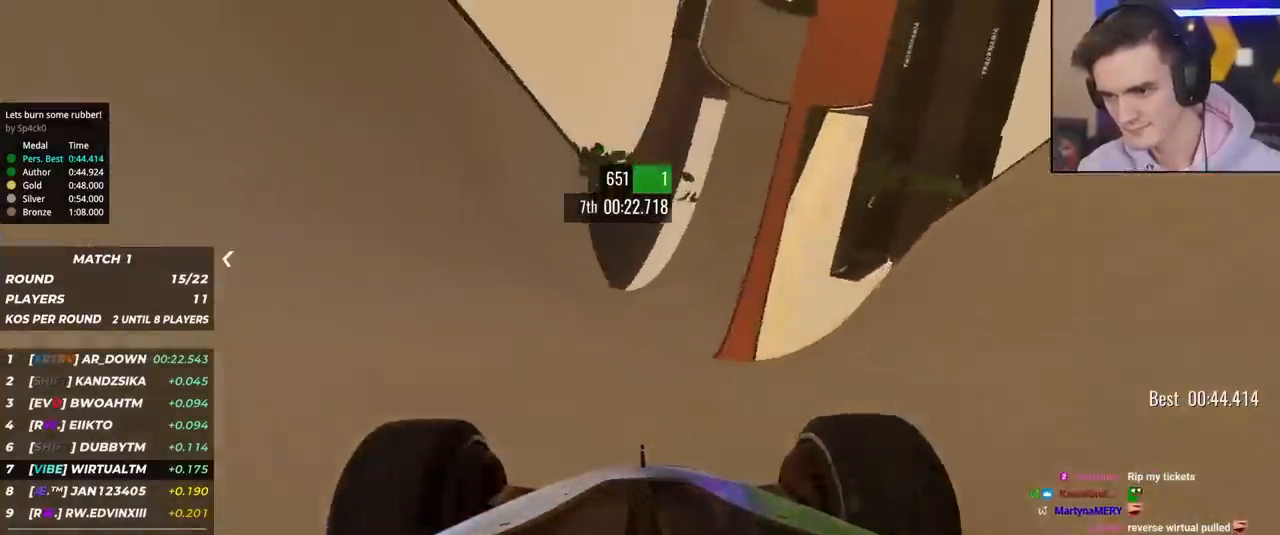
{"keys": ["up"], "events": [[83, "right", "up"]]}
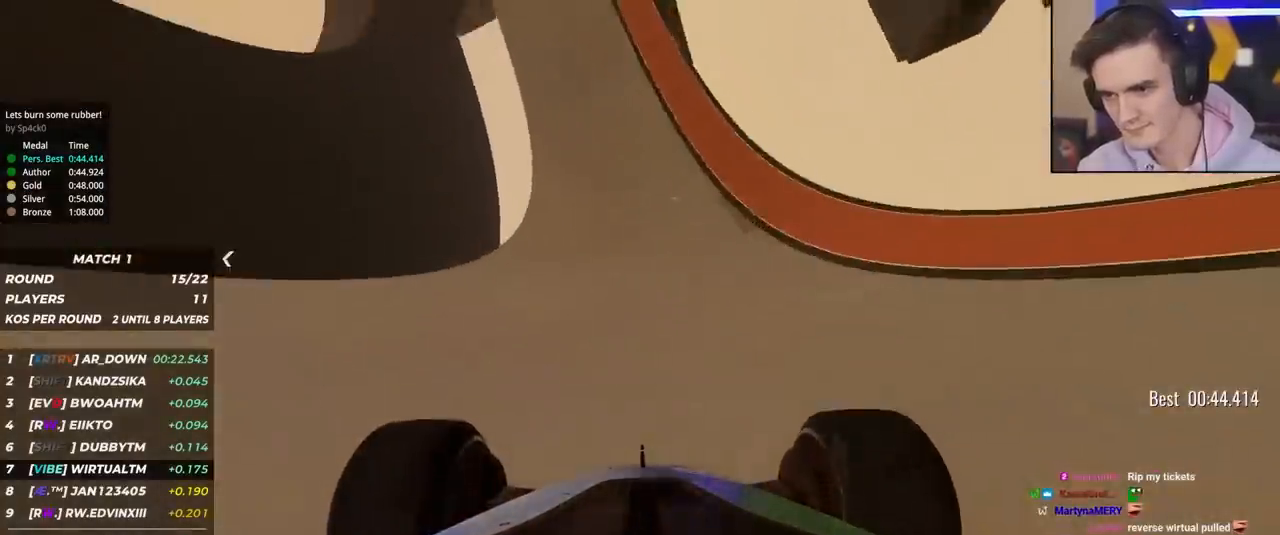
{"keys": ["right", "up"], "events": [[150, "right", "down"], [233, "right", "up"], [383, "right", "down"]]}
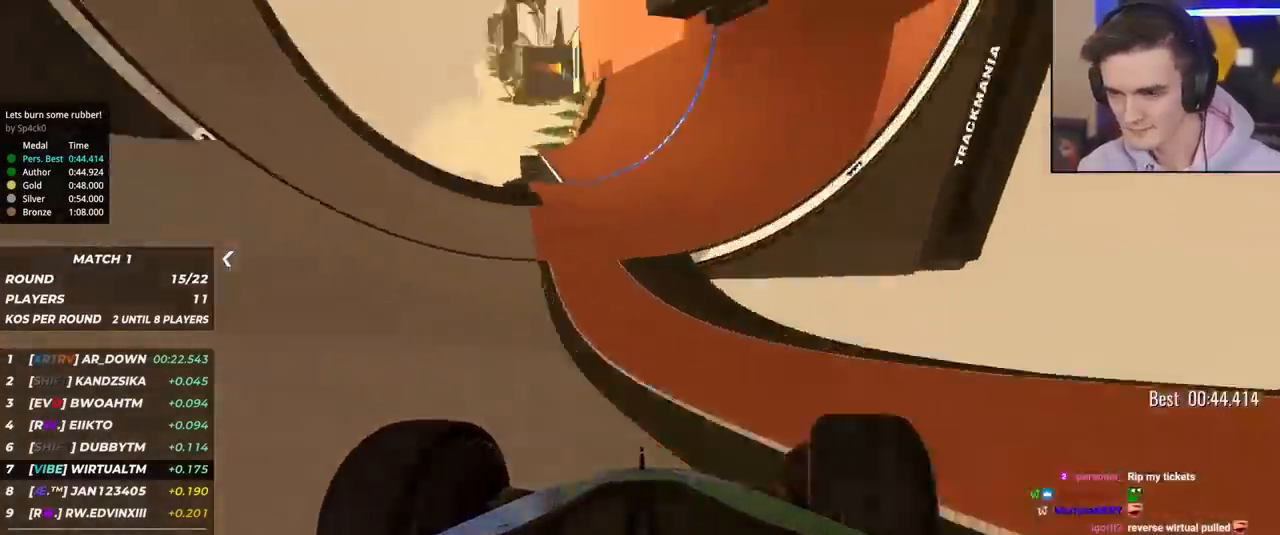
{"keys": ["right", "up"], "events": [[17, "right", "up"], [117, "right", "down"], [250, "right", "up"], [483, "right", "down"]]}
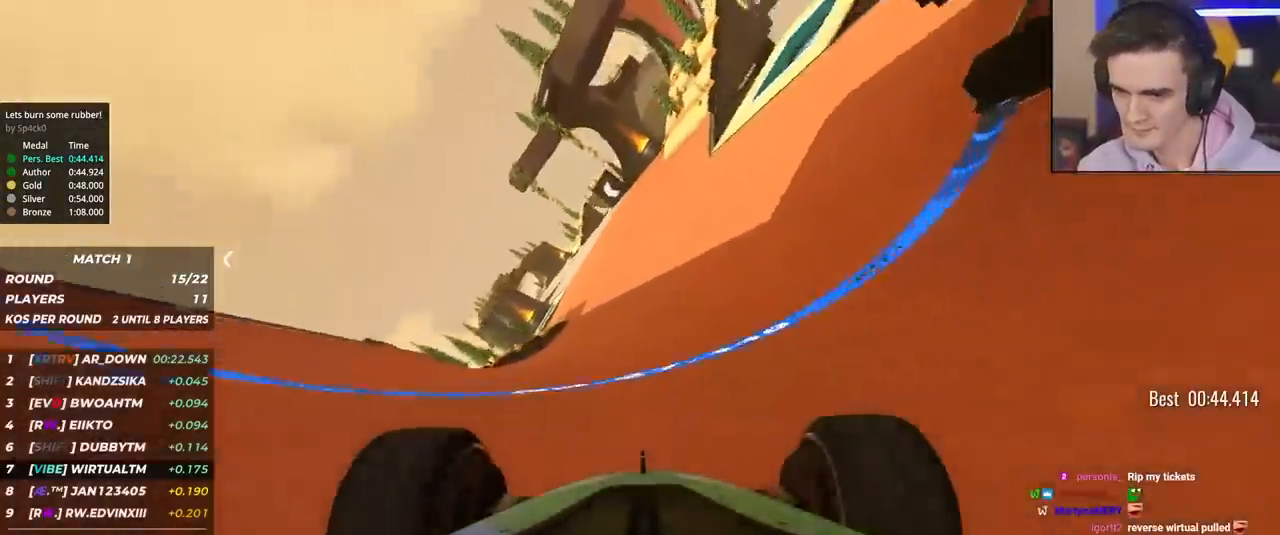
{"keys": ["up"], "events": [[133, "right", "up"], [317, "right", "down"], [367, "right", "up"]]}
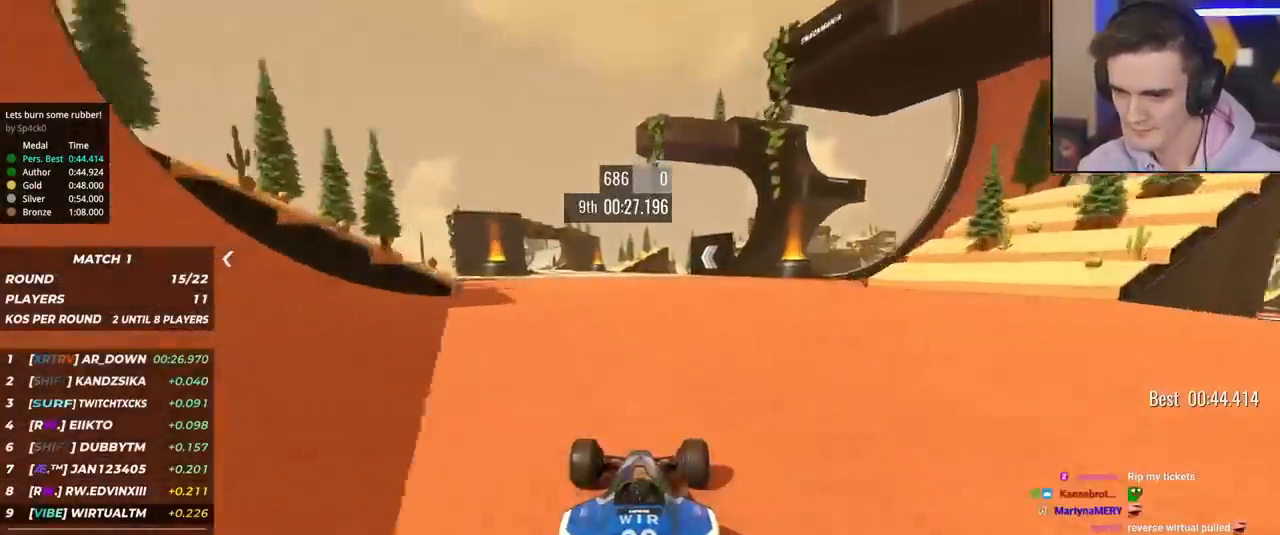
{"keys": ["up"], "events": [[150, "left", "down"], [233, "left", "up"]]}
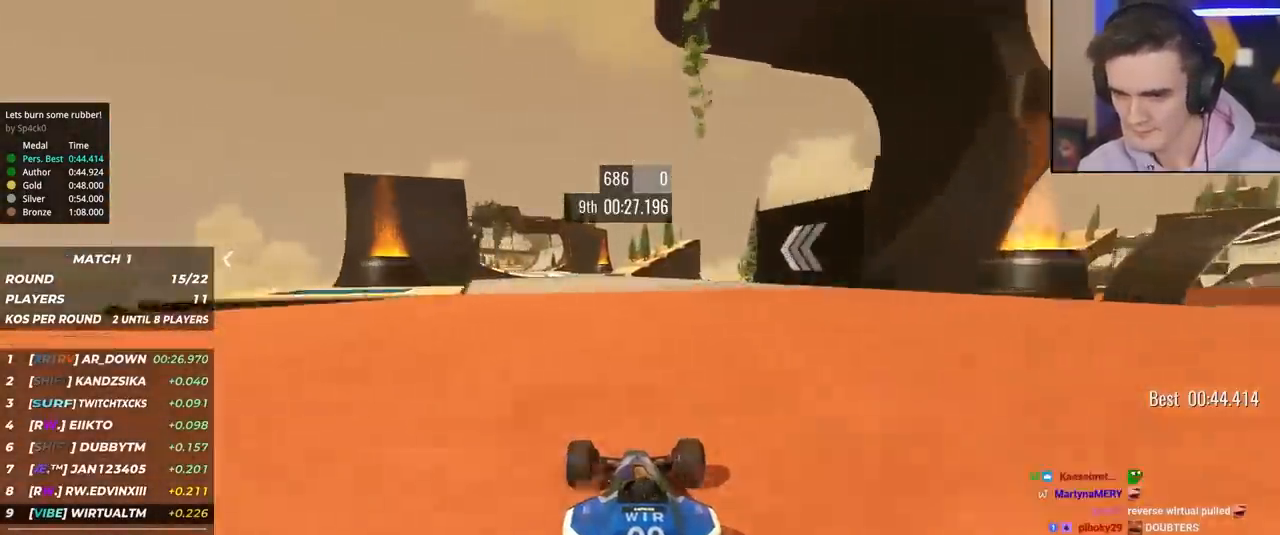
{"keys": ["left", "up"], "events": [[67, "left", "down"], [117, "left", "up"], [300, "left", "down"], [400, "left", "up"], [433, "left", "down"]]}
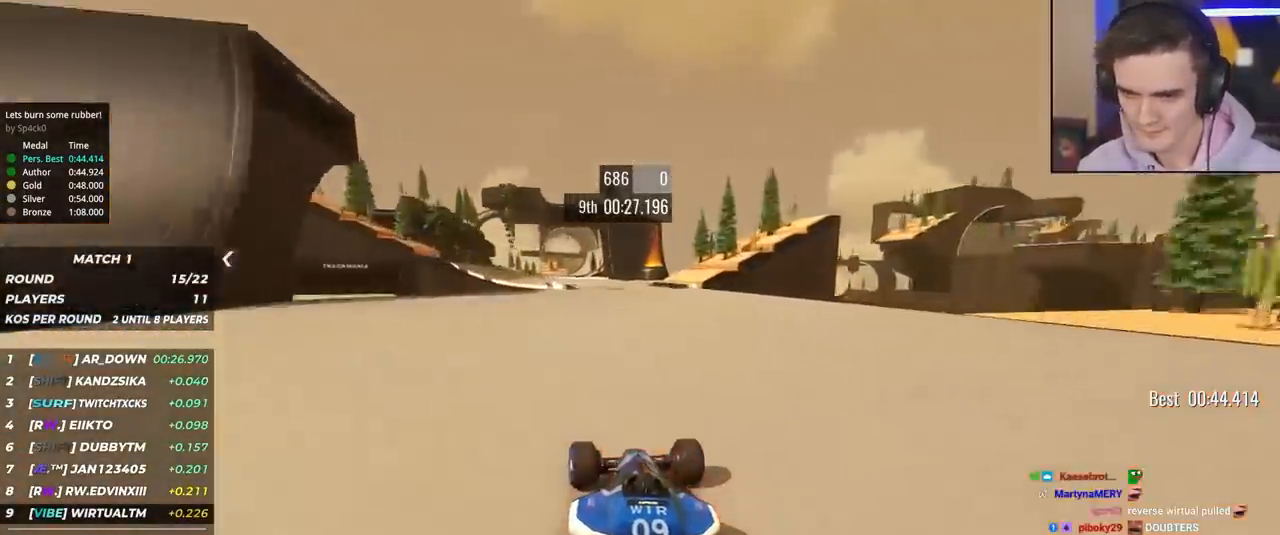
{"keys": ["left", "up"], "events": [[83, "left", "up"], [133, "left", "down"], [233, "left", "up"], [317, "left", "down"], [417, "left", "up"], [450, "left", "down"]]}
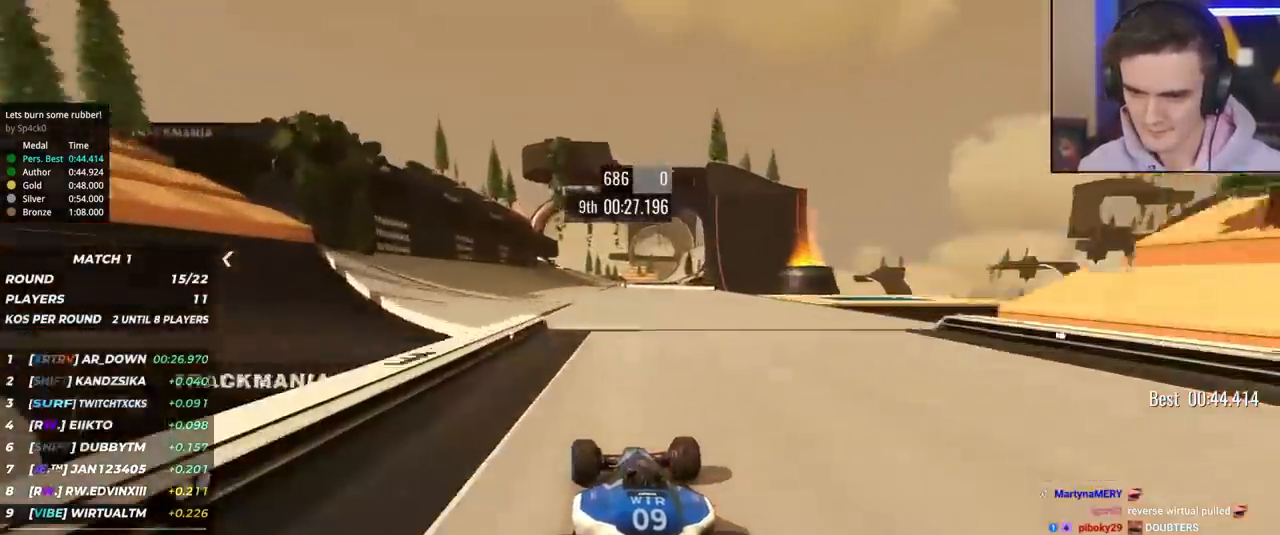
{"keys": ["right", "up"], "events": [[50, "left", "up"], [100, "left", "down"], [183, "left", "up"], [283, "right", "down"]]}
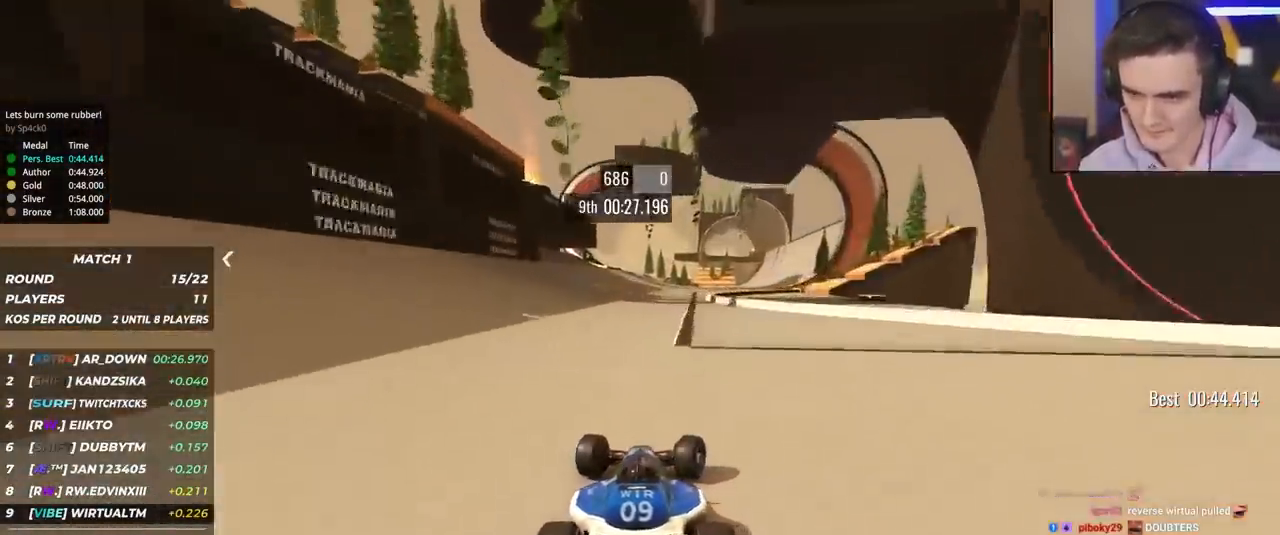
{"keys": ["right", "up"], "events": [[117, "right", "up"], [250, "right", "down"], [350, "right", "up"], [483, "right", "down"]]}
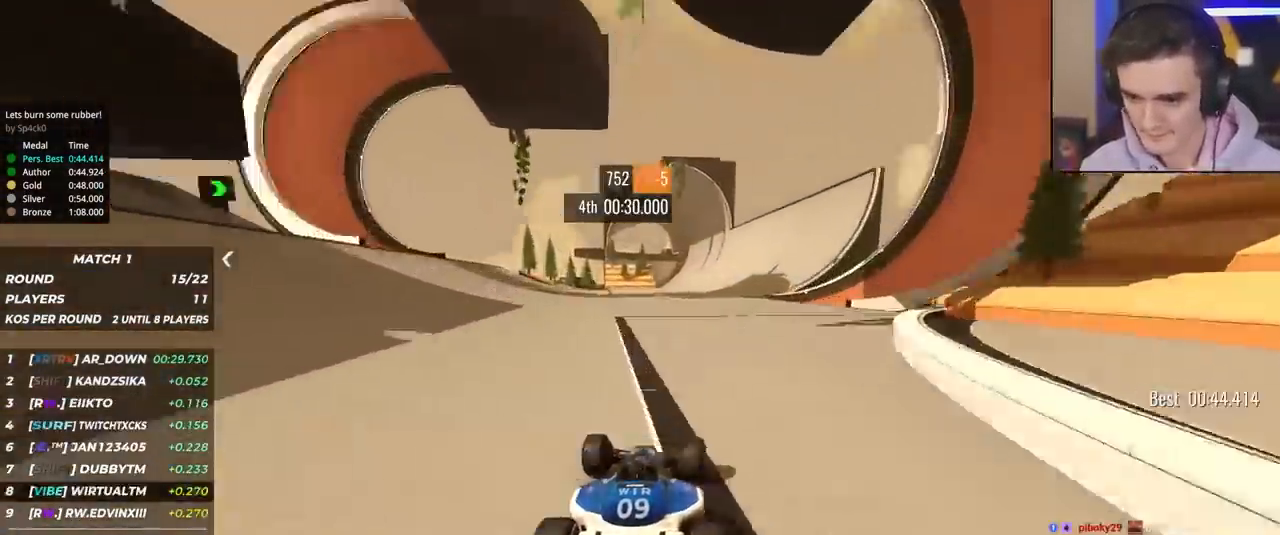
{"keys": ["up"], "events": [[33, "right", "up"], [83, "right", "down"], [217, "right", "up"], [367, "right", "down"], [400, "right", "up"]]}
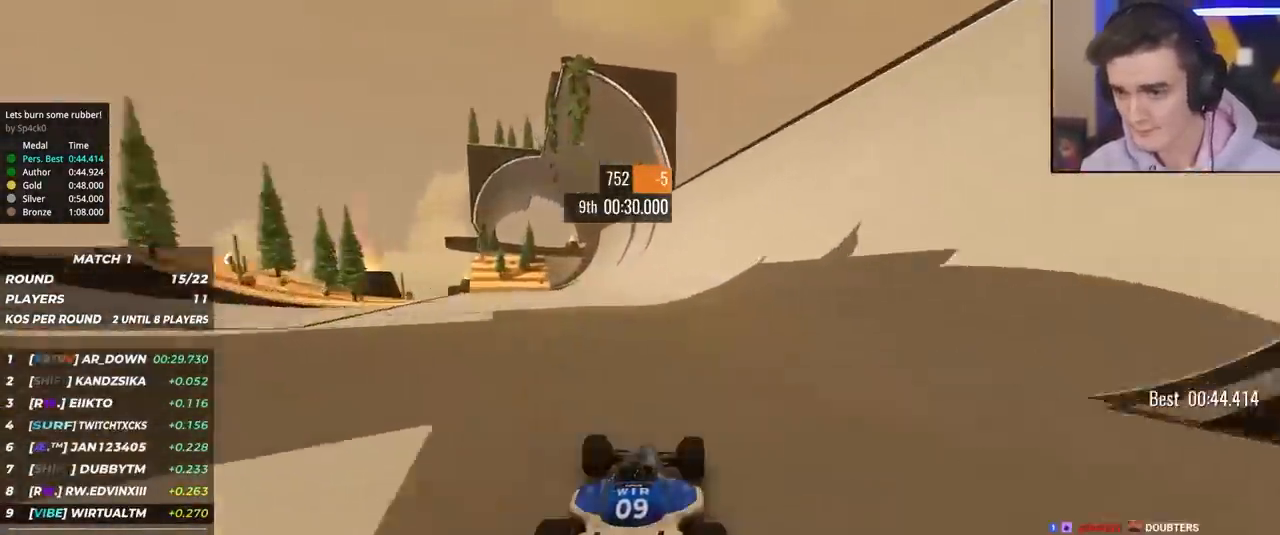
{"keys": ["up"], "events": [[50, "right", "down"], [150, "right", "up"], [233, "right", "down"], [283, "right", "up"]]}
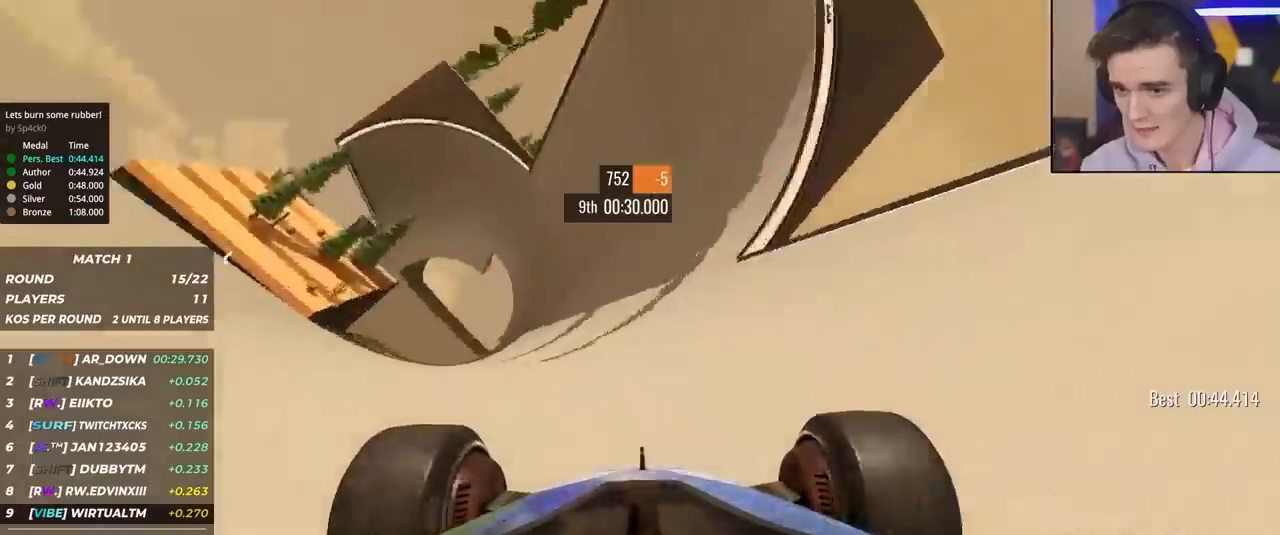
{"keys": ["right", "up"], "events": [[17, "right", "down"], [117, "right", "up"], [200, "right", "down"], [350, "right", "up"], [433, "right", "down"]]}
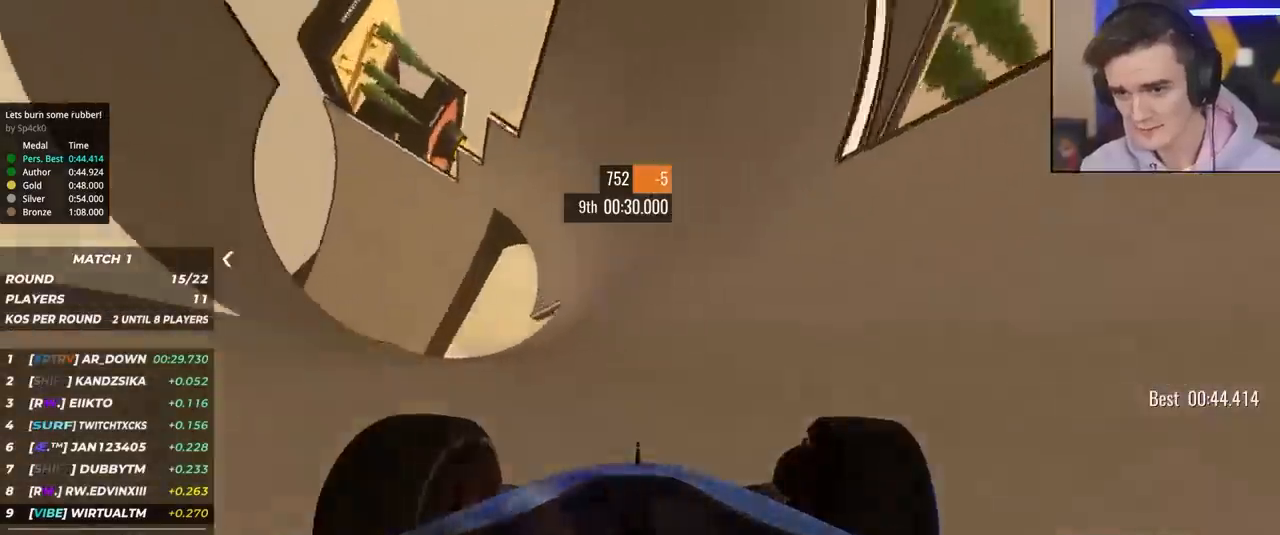
{"keys": ["up"], "events": [[33, "right", "up"], [217, "right", "down"], [317, "right", "up"]]}
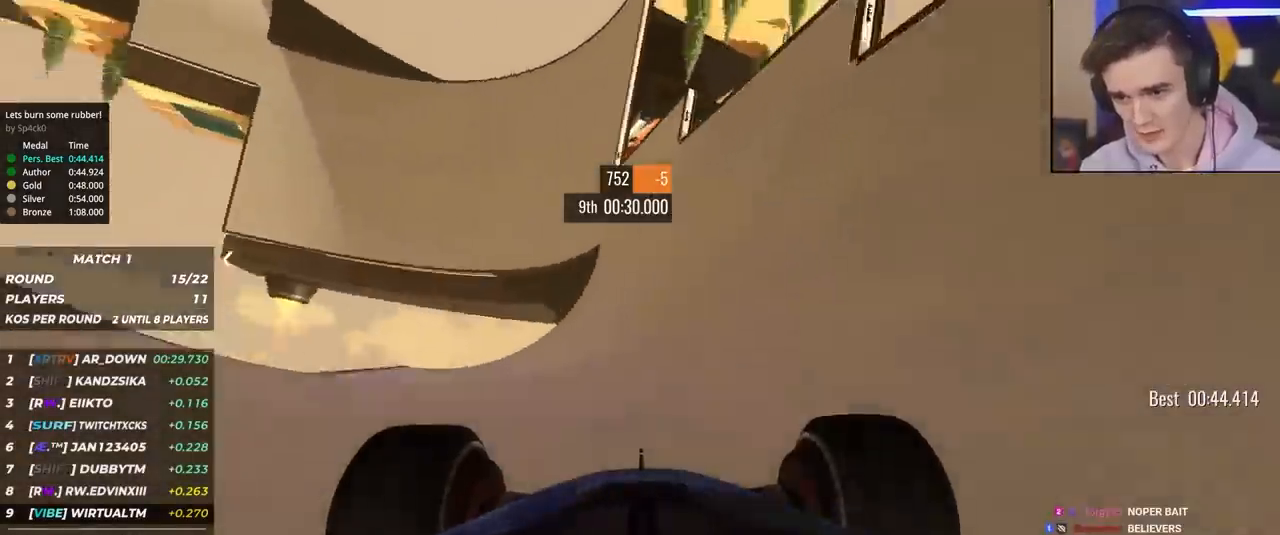
{"keys": ["up"], "events": [[50, "right", "down"], [150, "right", "up"], [283, "right", "down"], [333, "right", "up"]]}
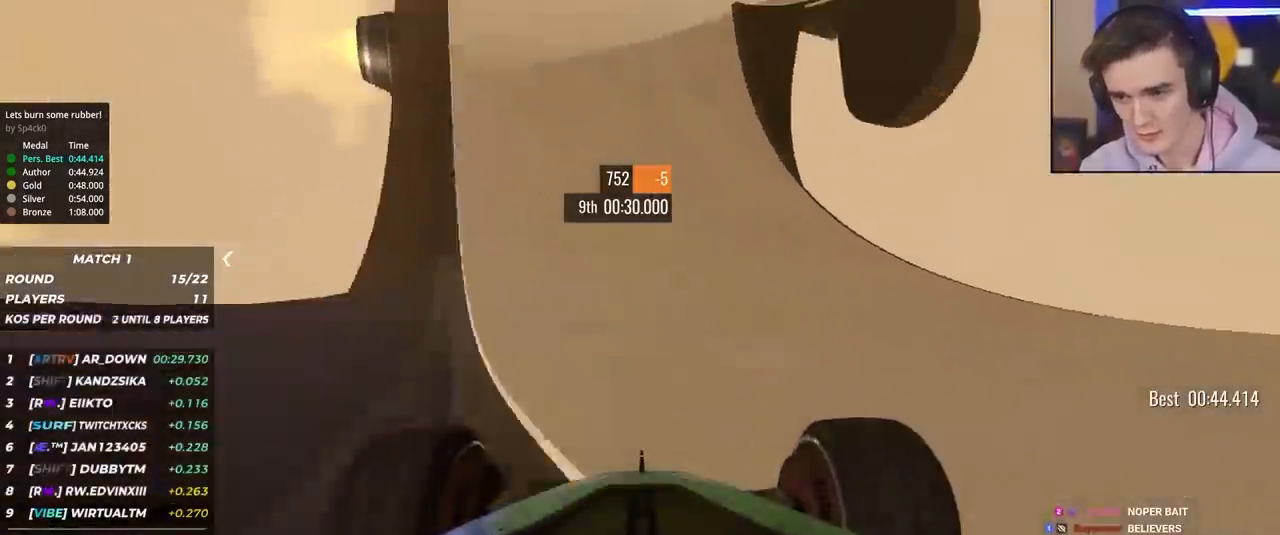
{"keys": ["right", "up"], "events": [[67, "right", "down"], [150, "right", "up"], [500, "right", "down"]]}
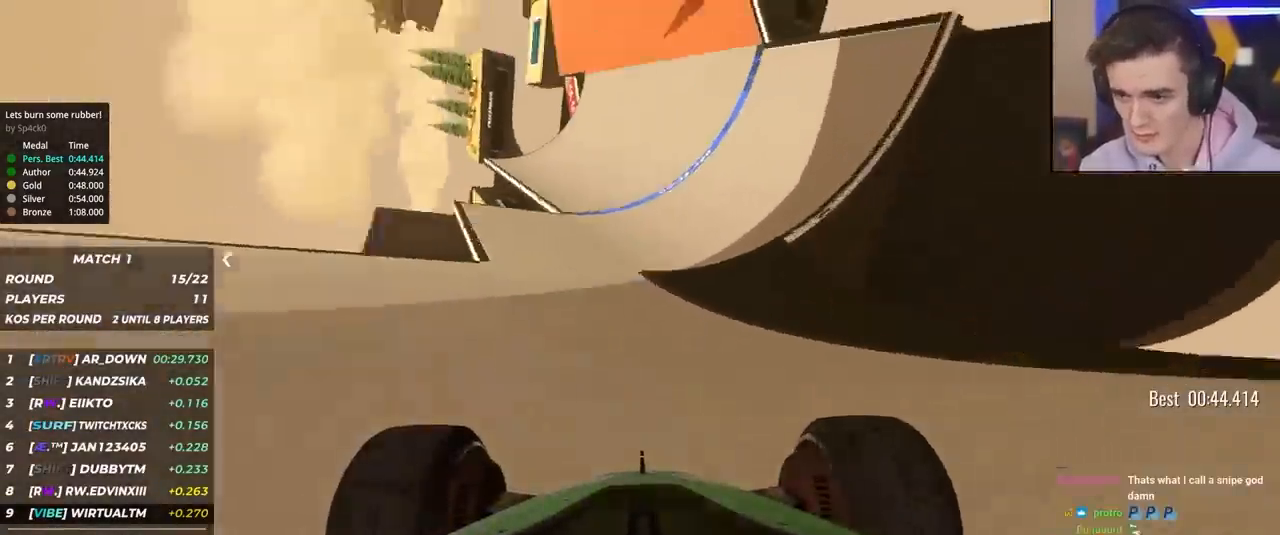
{"keys": ["right", "up"], "events": [[83, "right", "up"], [267, "right", "down"], [367, "right", "up"], [450, "right", "down"]]}
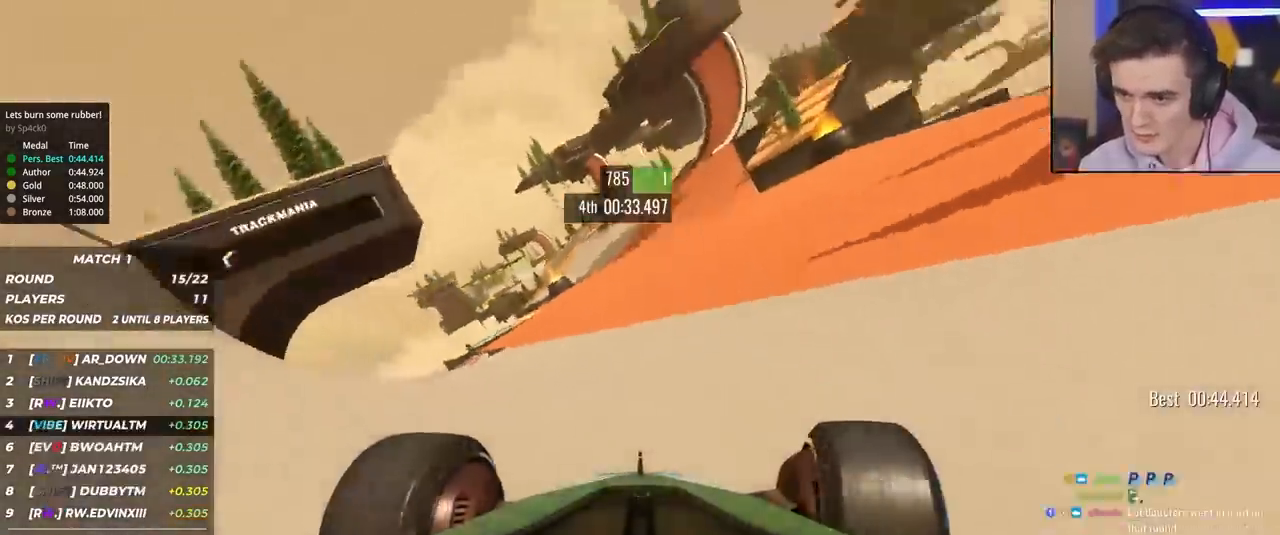
{"keys": ["up"], "events": [[150, "right", "up"], [383, "left", "down"], [483, "left", "up"]]}
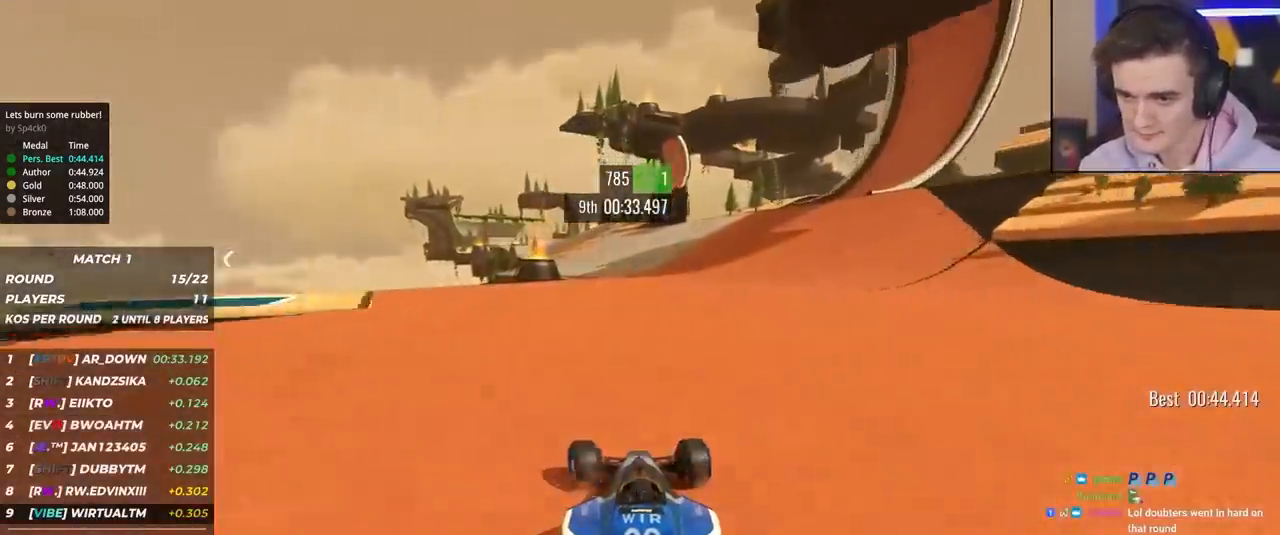
{"keys": ["left", "up"], "events": [[483, "left", "down"]]}
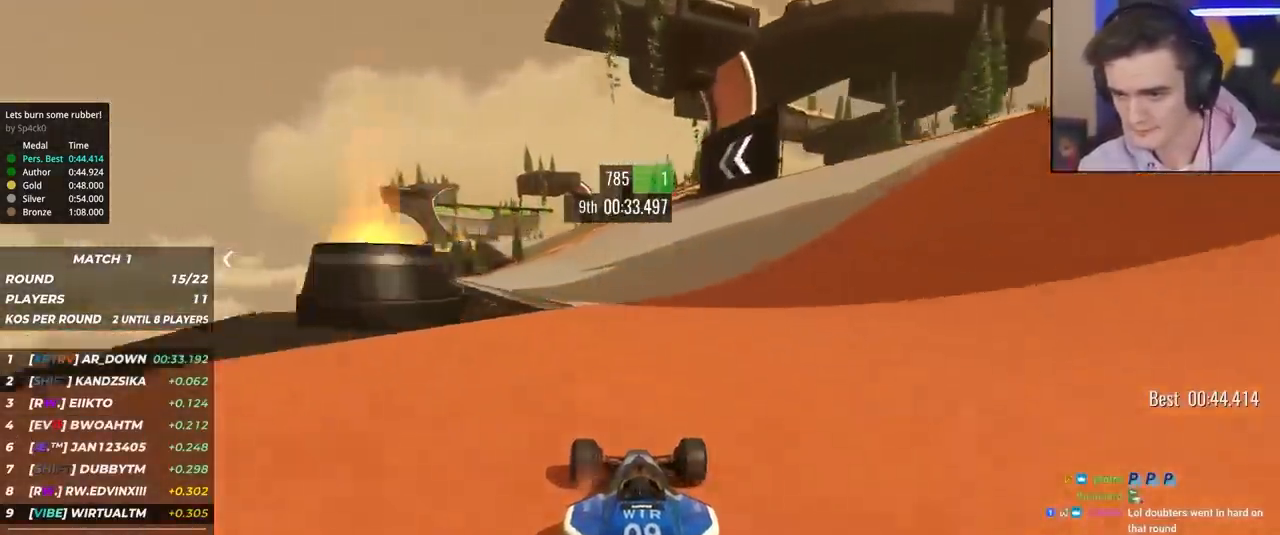
{"keys": ["up"], "events": [[83, "left", "up"], [267, "left", "down"], [467, "left", "up"]]}
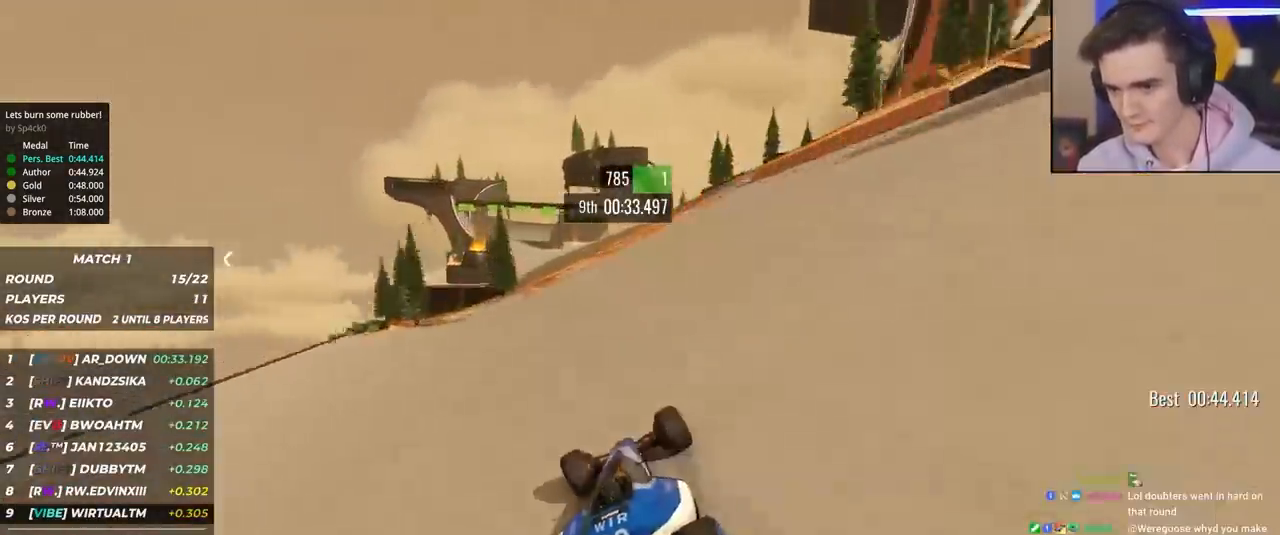
{"keys": ["right", "up"], "events": [[50, "left", "down"], [150, "left", "up"], [233, "left", "down"], [417, "left", "up"], [467, "right", "down"]]}
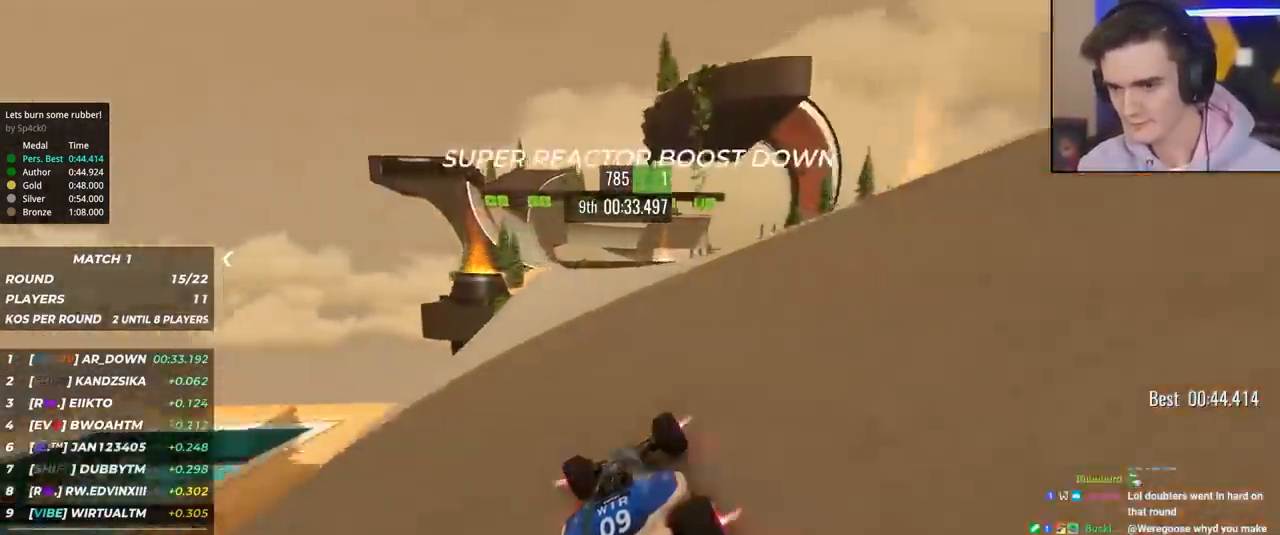
{"keys": ["left", "up"], "events": [[167, "right", "up"], [200, "left", "down"]]}
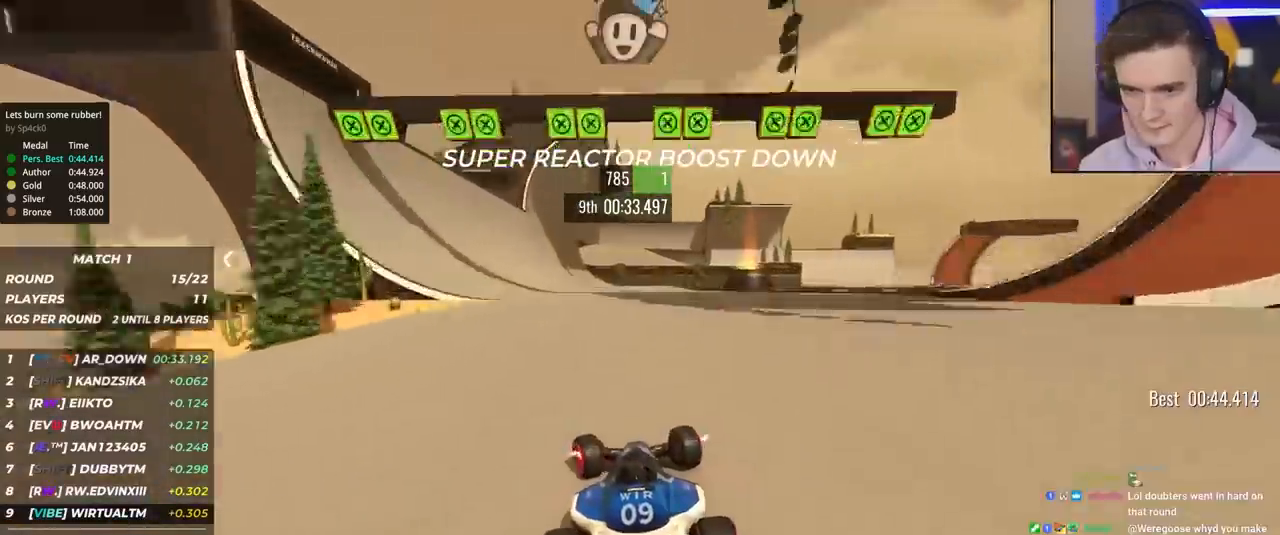
{"keys": ["right", "up"], "events": [[83, "left", "up"], [183, "left", "down"], [217, "left", "up"], [317, "left", "down"], [450, "left", "up"], [483, "right", "down"]]}
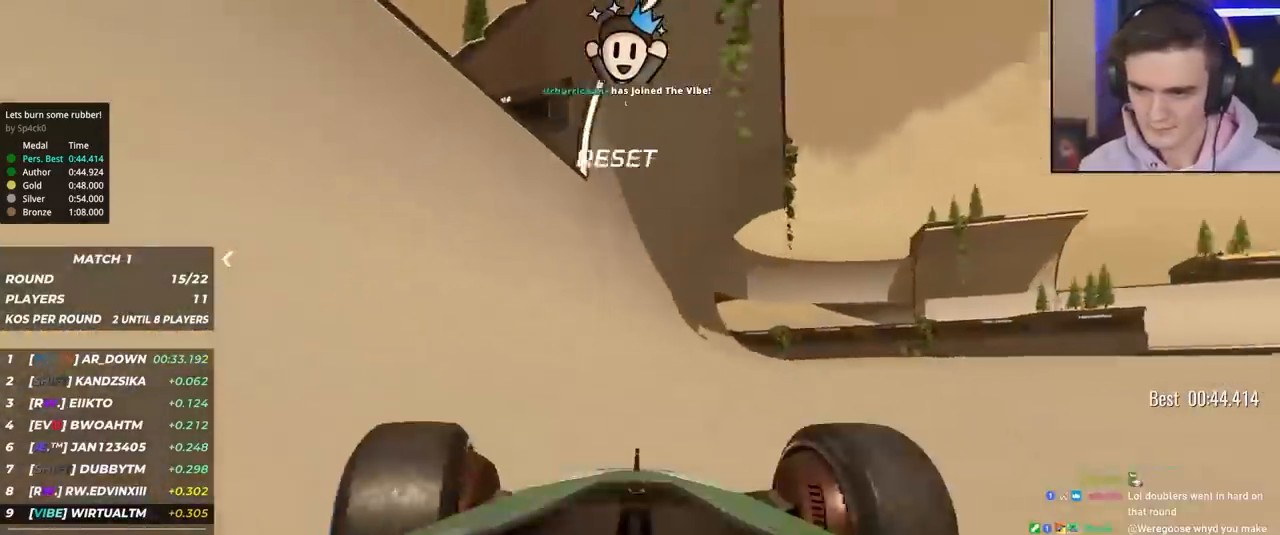
{"keys": ["up"], "events": [[100, "right", "up"], [433, "left", "down"], [467, "left", "up"]]}